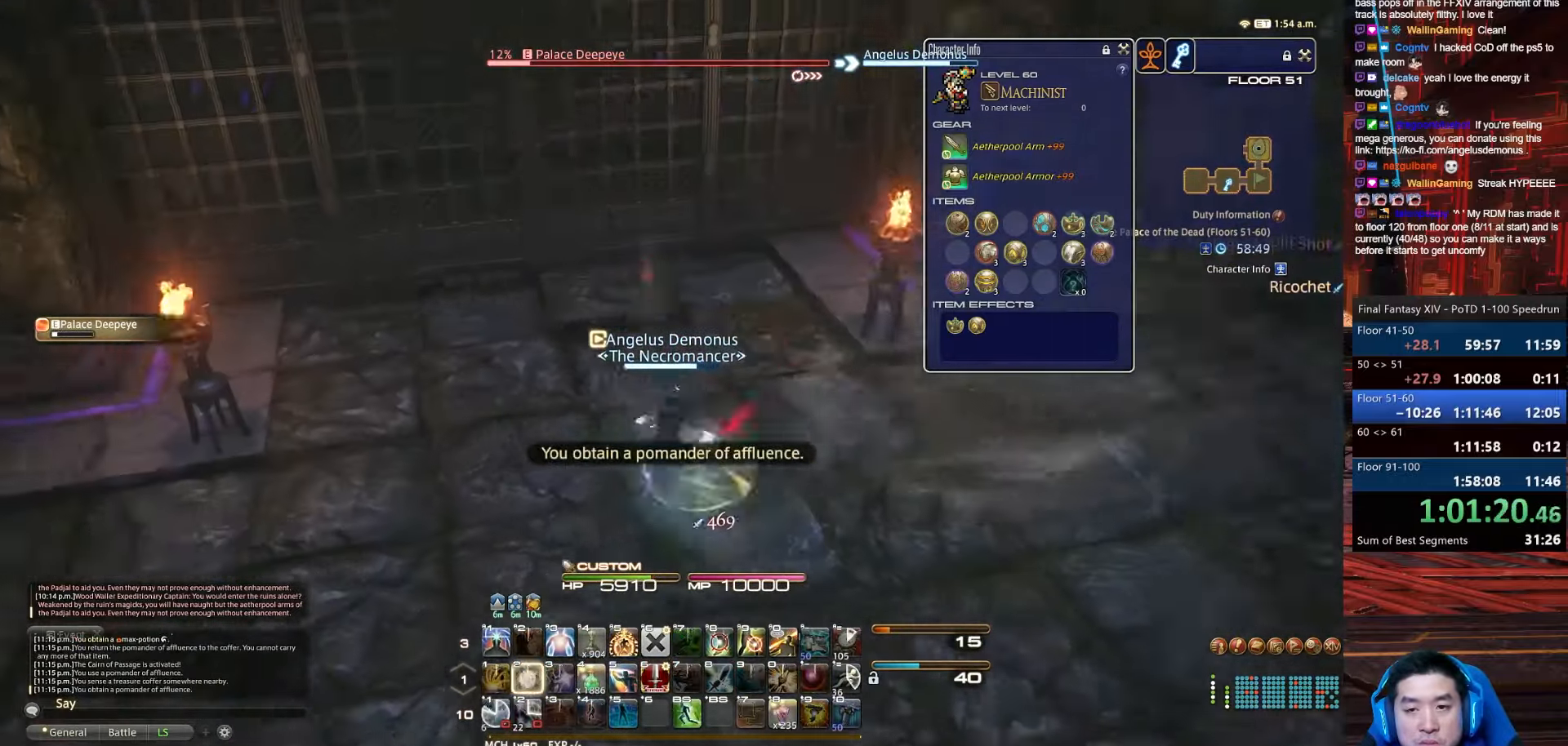
Gameplay with keyboard; each line is a JSON object with the keys held at the frame after it. "events" lists presses ("down") and releases ("up") of ".", "/", "0", "1", "2", "3", "4", "5", "6", "7", "8", "9", "a", "alt_l", "alt_r", "b", "backslash", "backspace", "c", "caps_lock", "comma", "ctrl_l", "ctrl_r", "d", "e", "equals", "escape", "f", "f1", "f10", "f11", "f12", "f2", "f3", "f4", "f5", "f6", "f7", "f8", "f9", "g", "h", "i", "j", "k", "l", "lbracket", "m", "minus", "n", "o", "p", "q", "quote", "r", "rbracket", "return", "s", "semicolon", "shift_l", "shift_r", "space", "t", "tab", "tilde", "u", "v", "w", "x", "y" and "z" between this image and that frame as [ms after this image, input, new state], when the widget could be followed in between. No other keys are recorded. Mouse input is not recorded.
{"keys": ["a", "p", "w"], "events": [[166, "2", "up"]]}
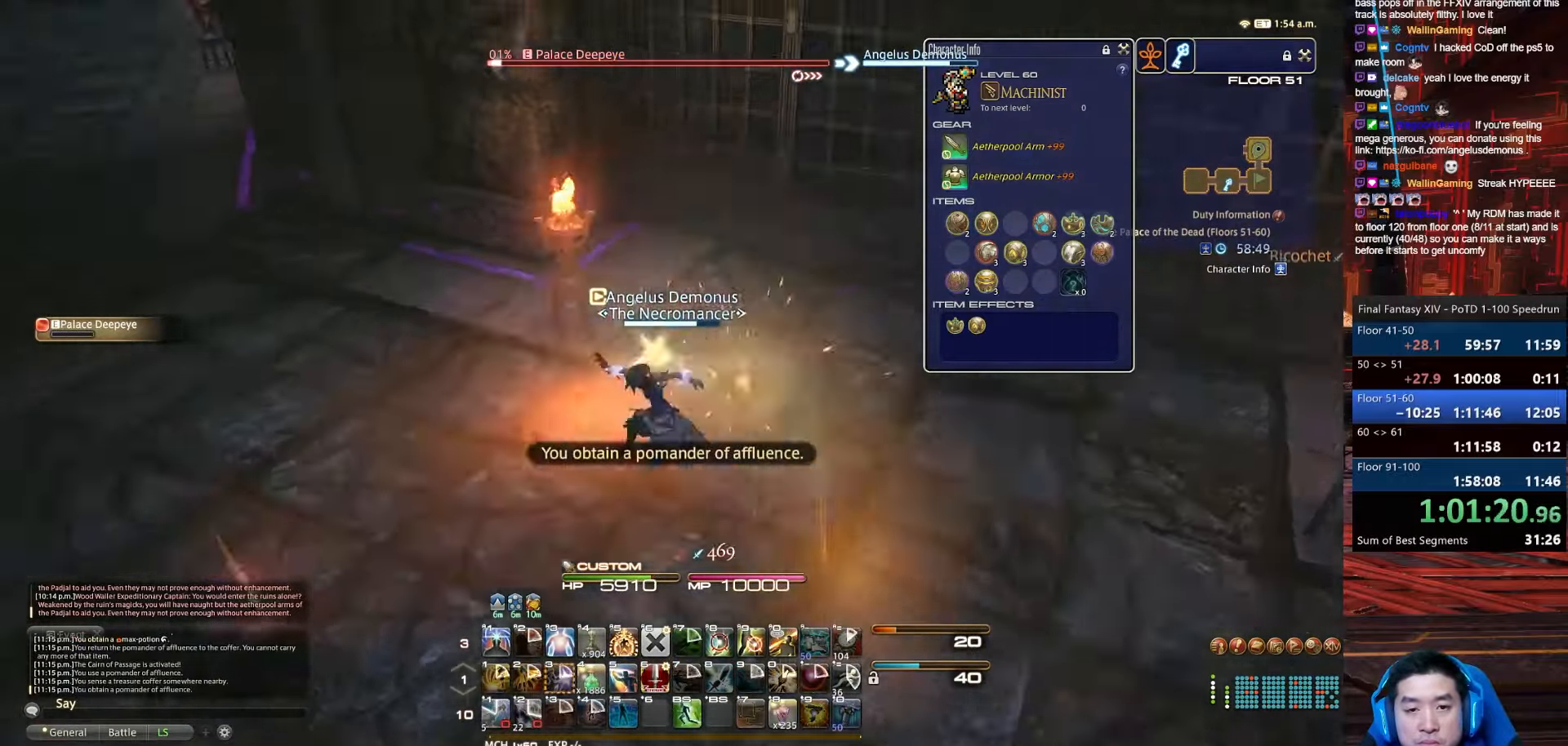
{"keys": ["a", "p", "w"], "events": []}
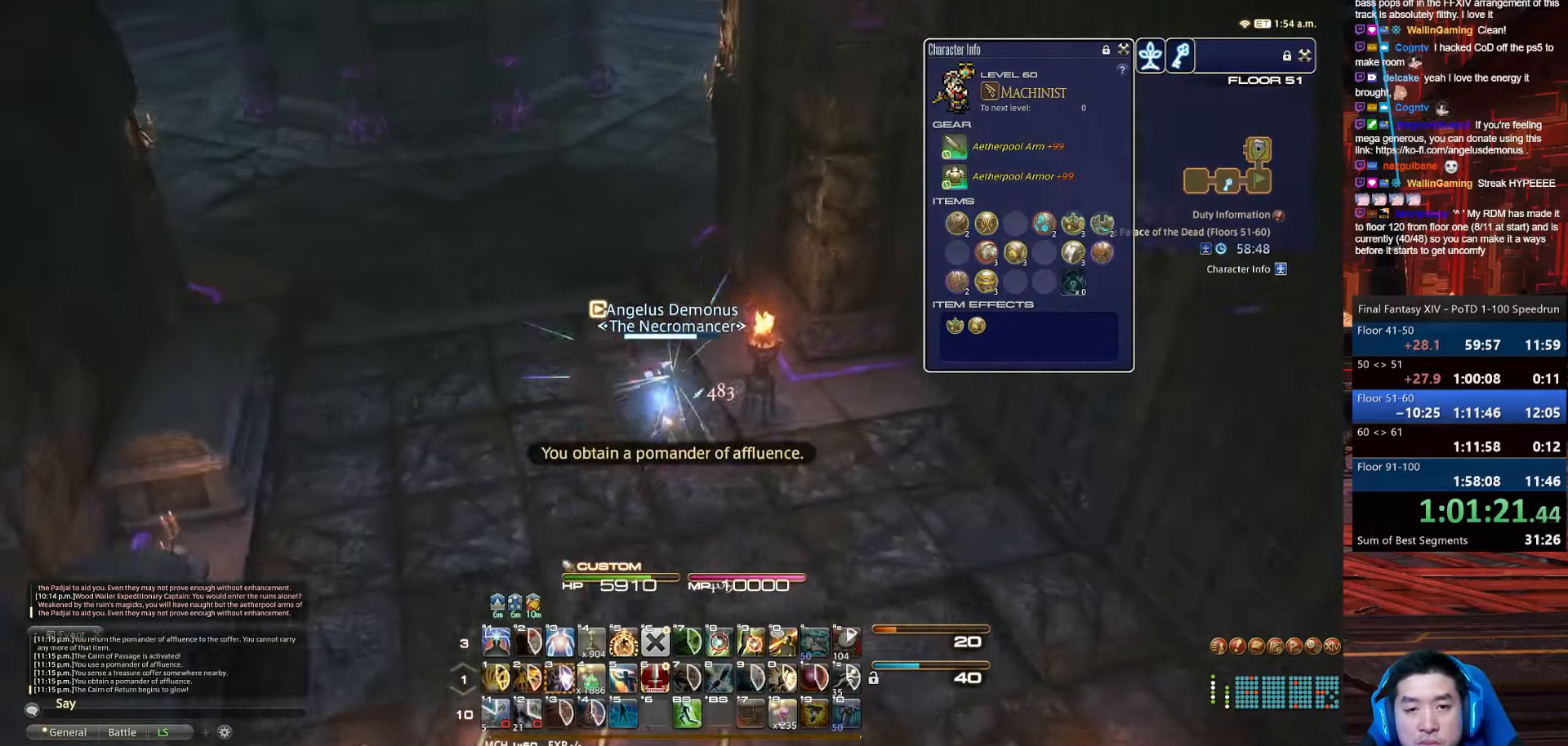
{"keys": ["w"], "events": [[33, "a", "up"], [66, "backspace", "down"], [166, "p", "up"], [467, "backspace", "up"]]}
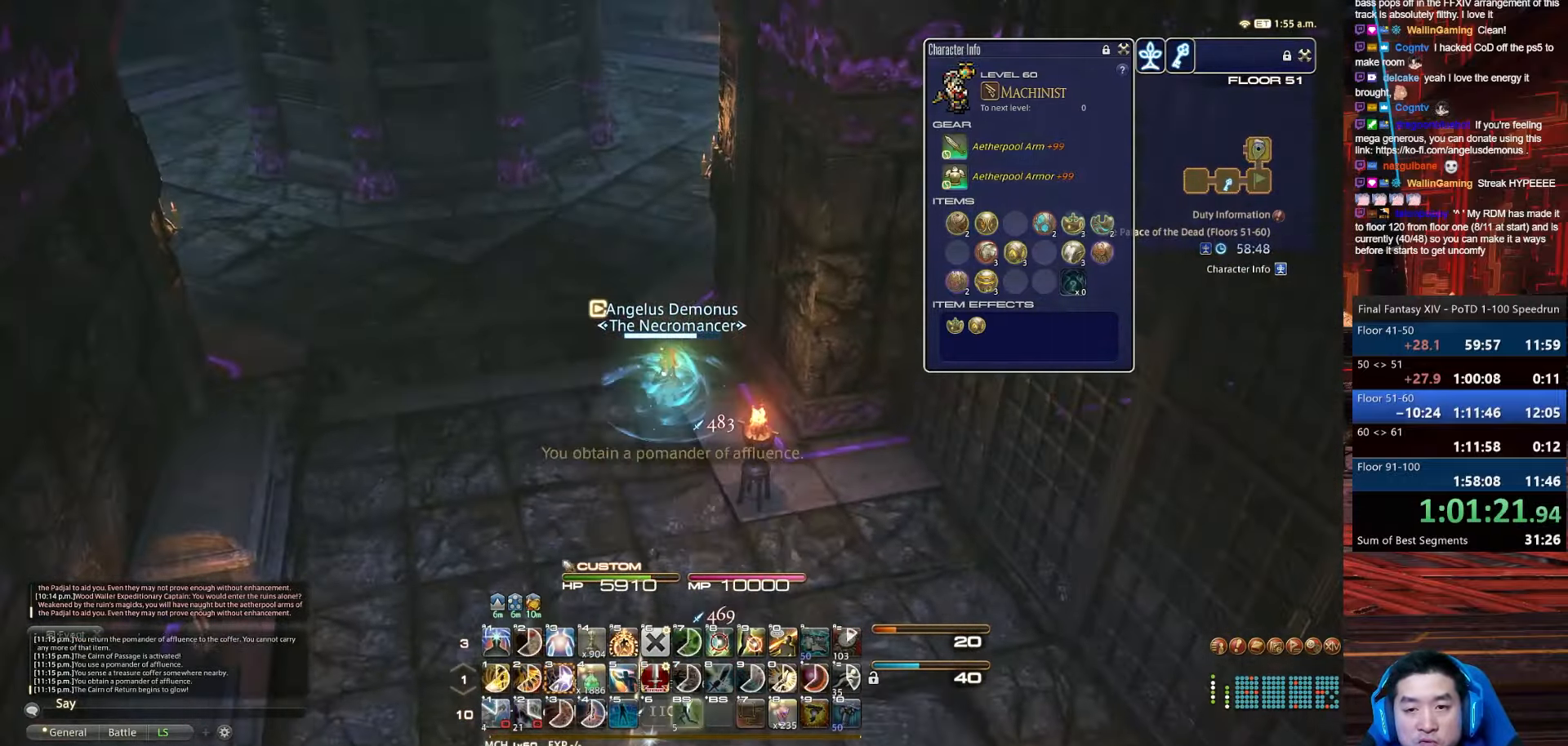
{"keys": ["rbracket", "w"], "events": [[367, "rbracket", "down"]]}
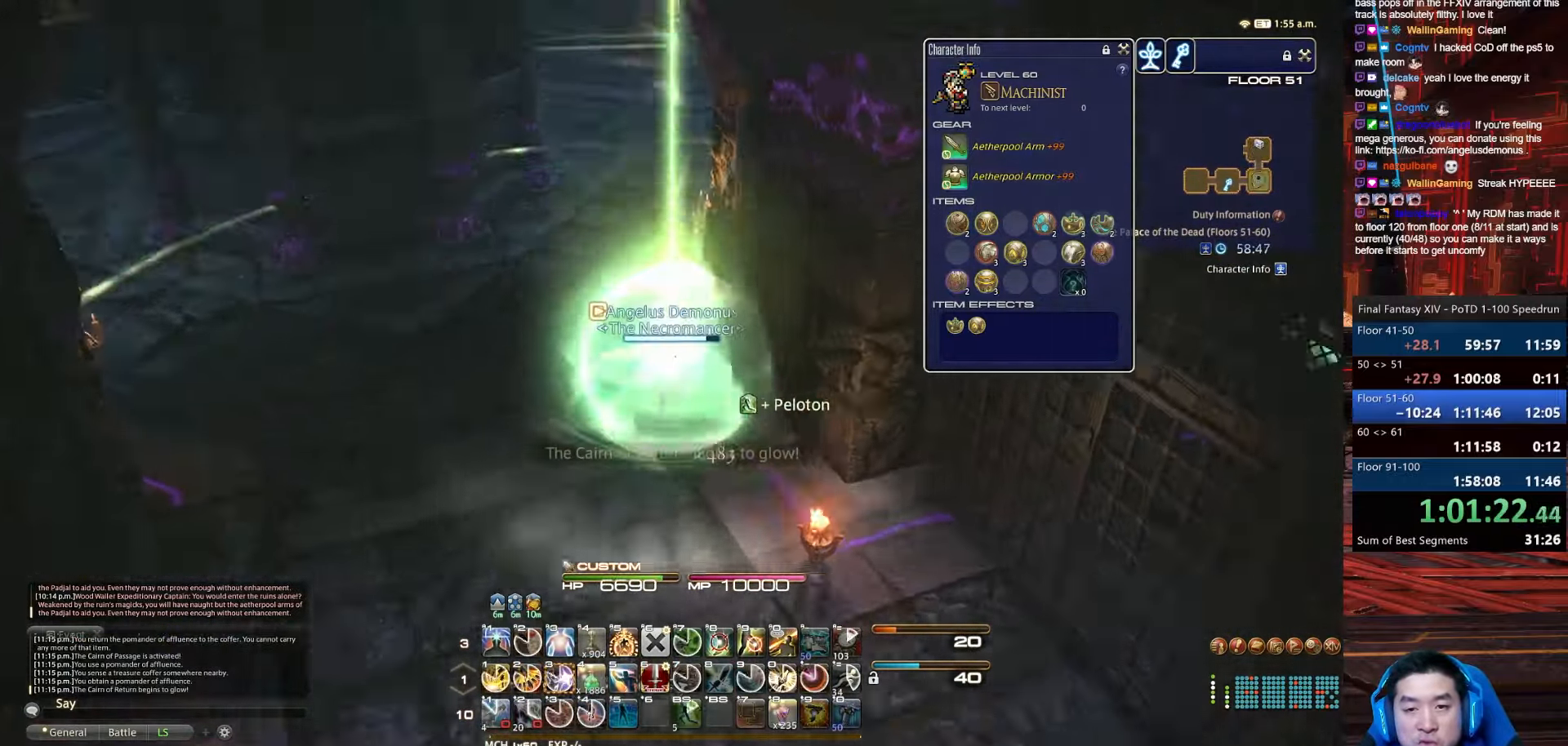
{"keys": ["w"], "events": [[467, "rbracket", "up"]]}
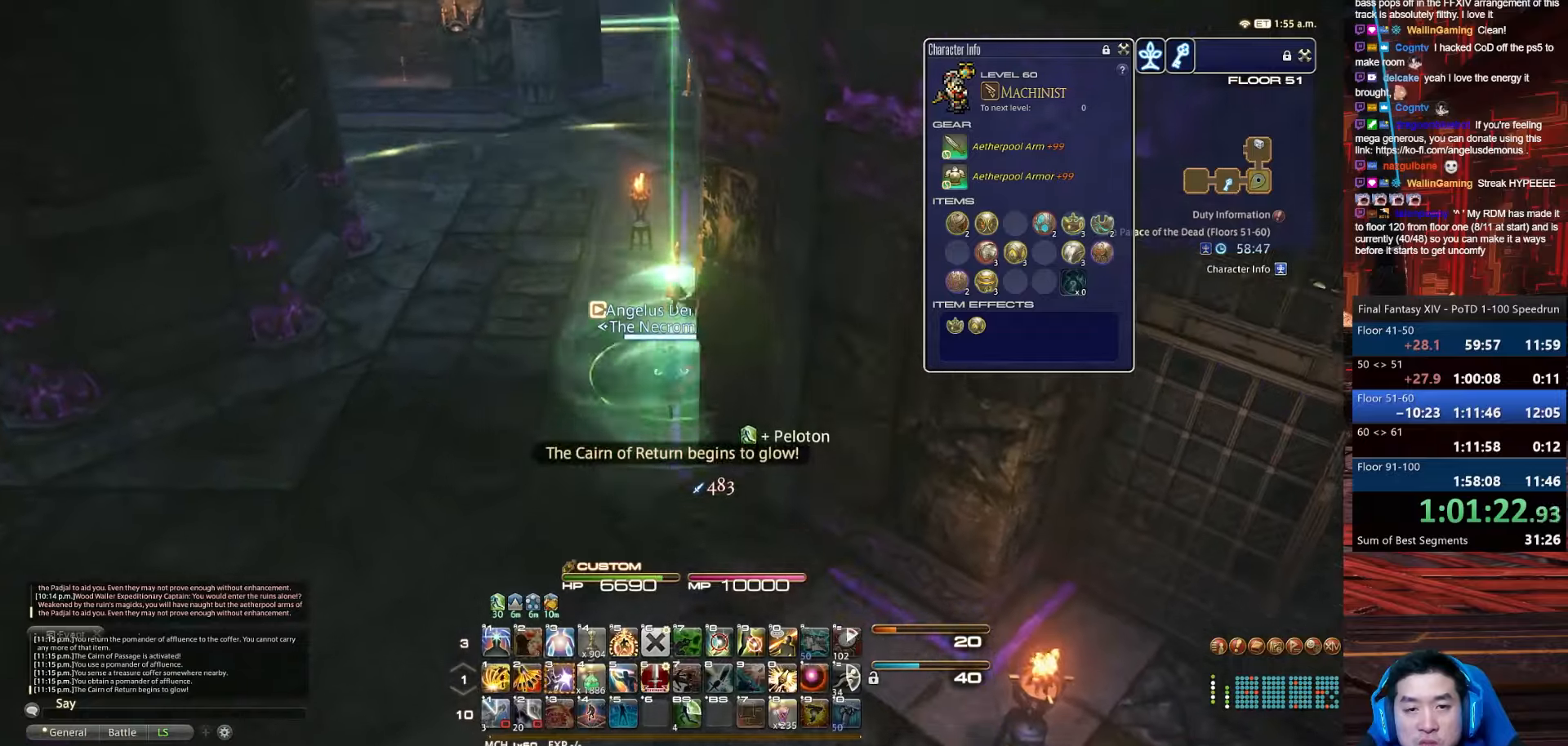
{"keys": ["a", "w"], "events": [[34, "a", "down"]]}
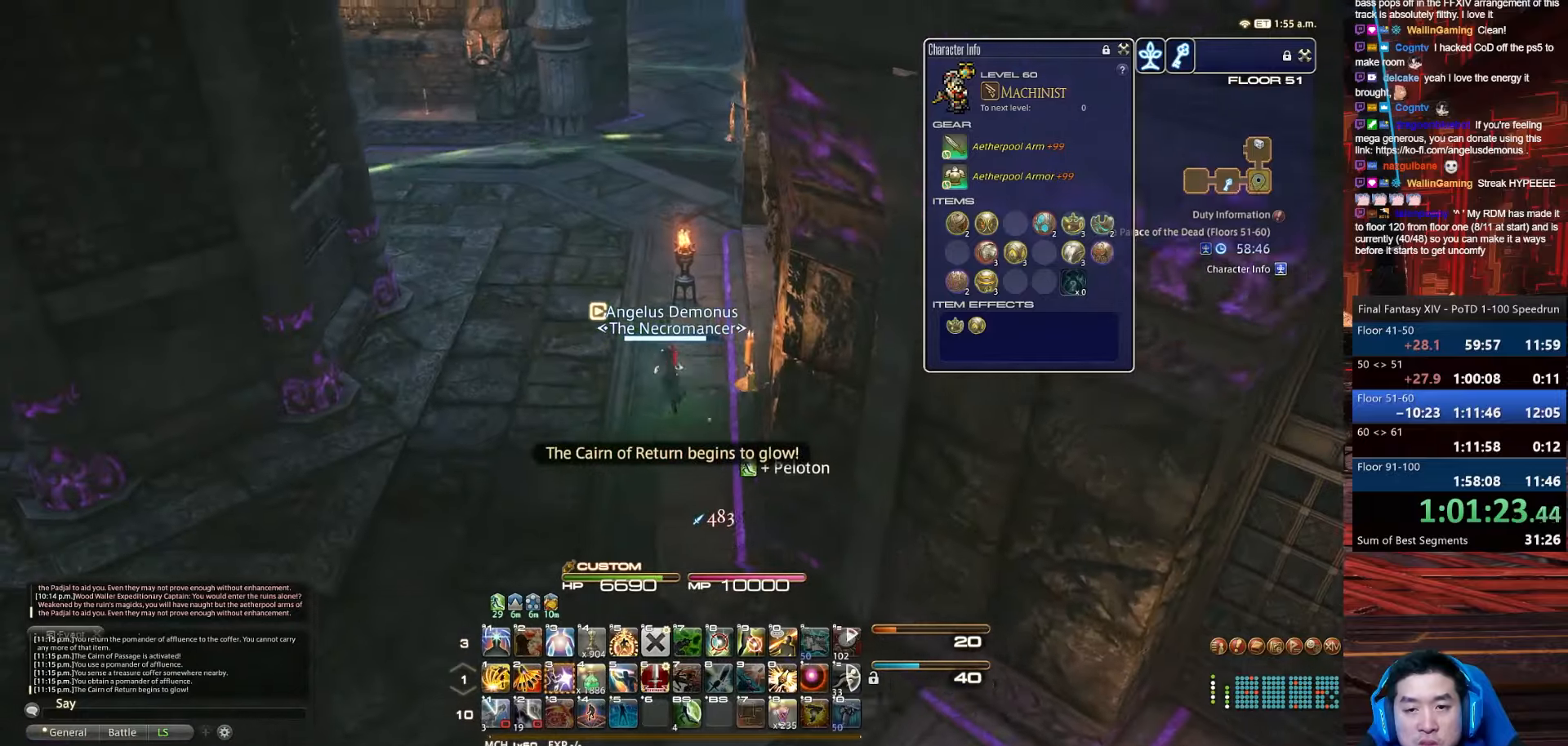
{"keys": ["a", "rbracket", "w"], "events": [[500, "rbracket", "down"]]}
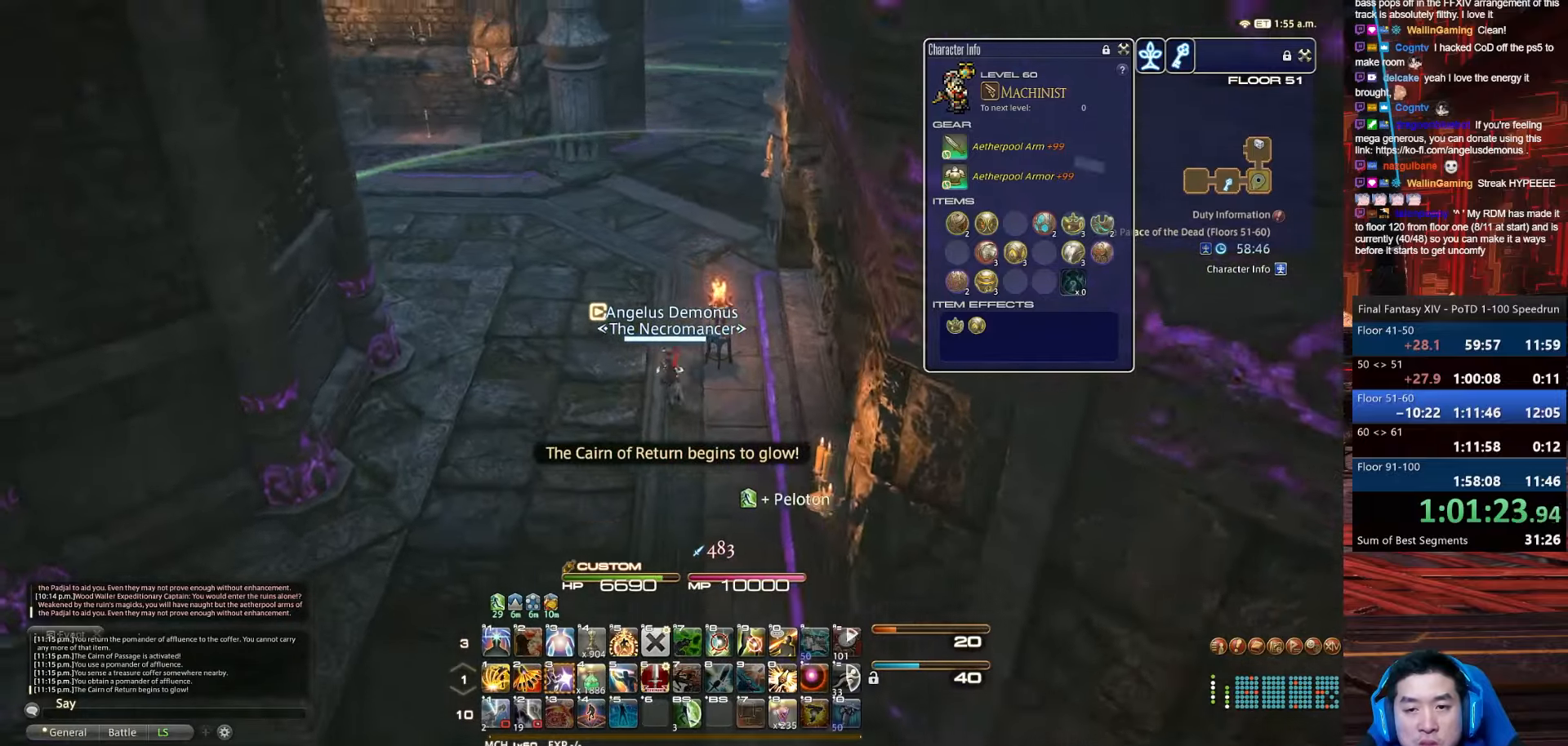
{"keys": ["w"], "events": [[134, "minus", "down"], [267, "a", "up"], [467, "minus", "up"], [467, "rbracket", "up"]]}
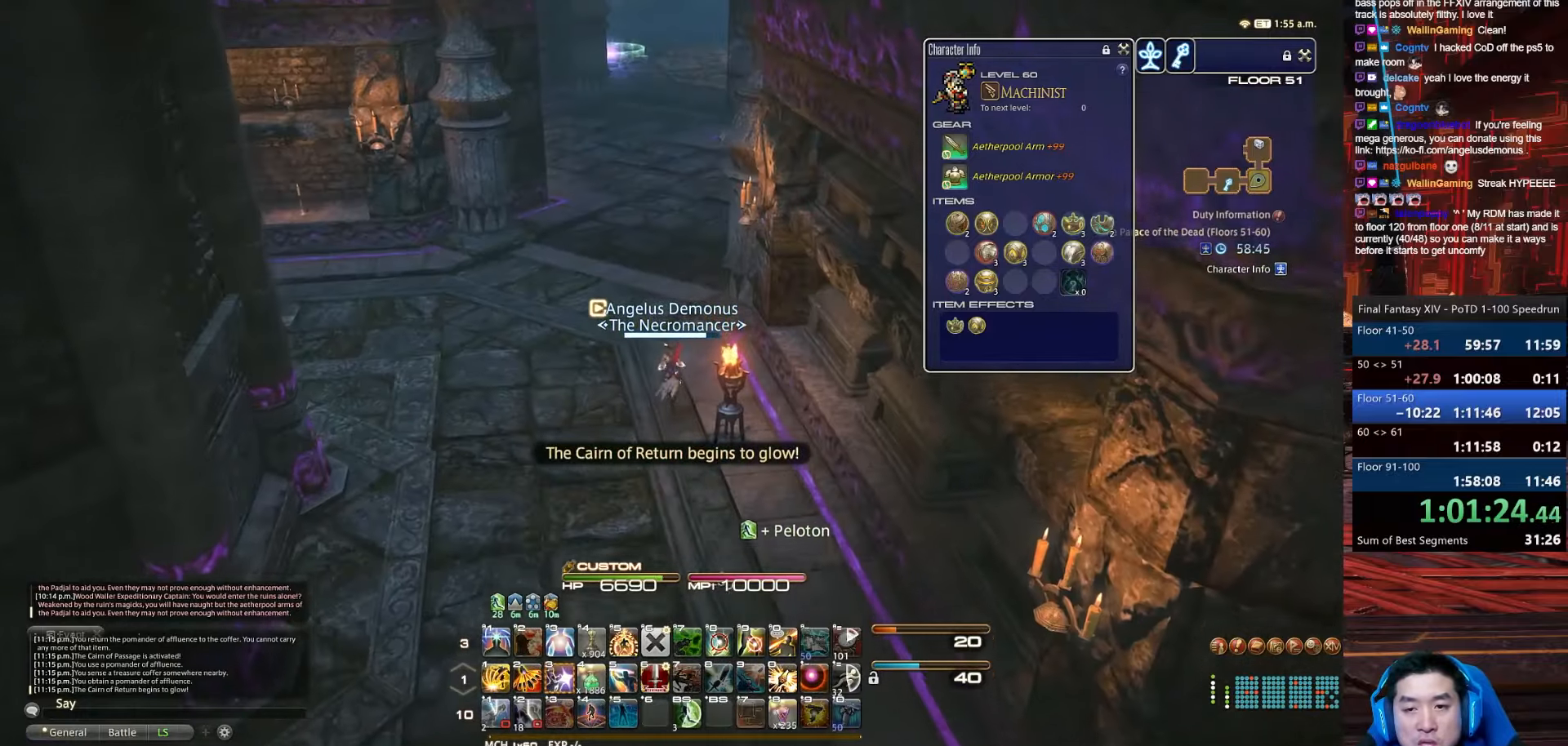
{"keys": ["w"], "events": []}
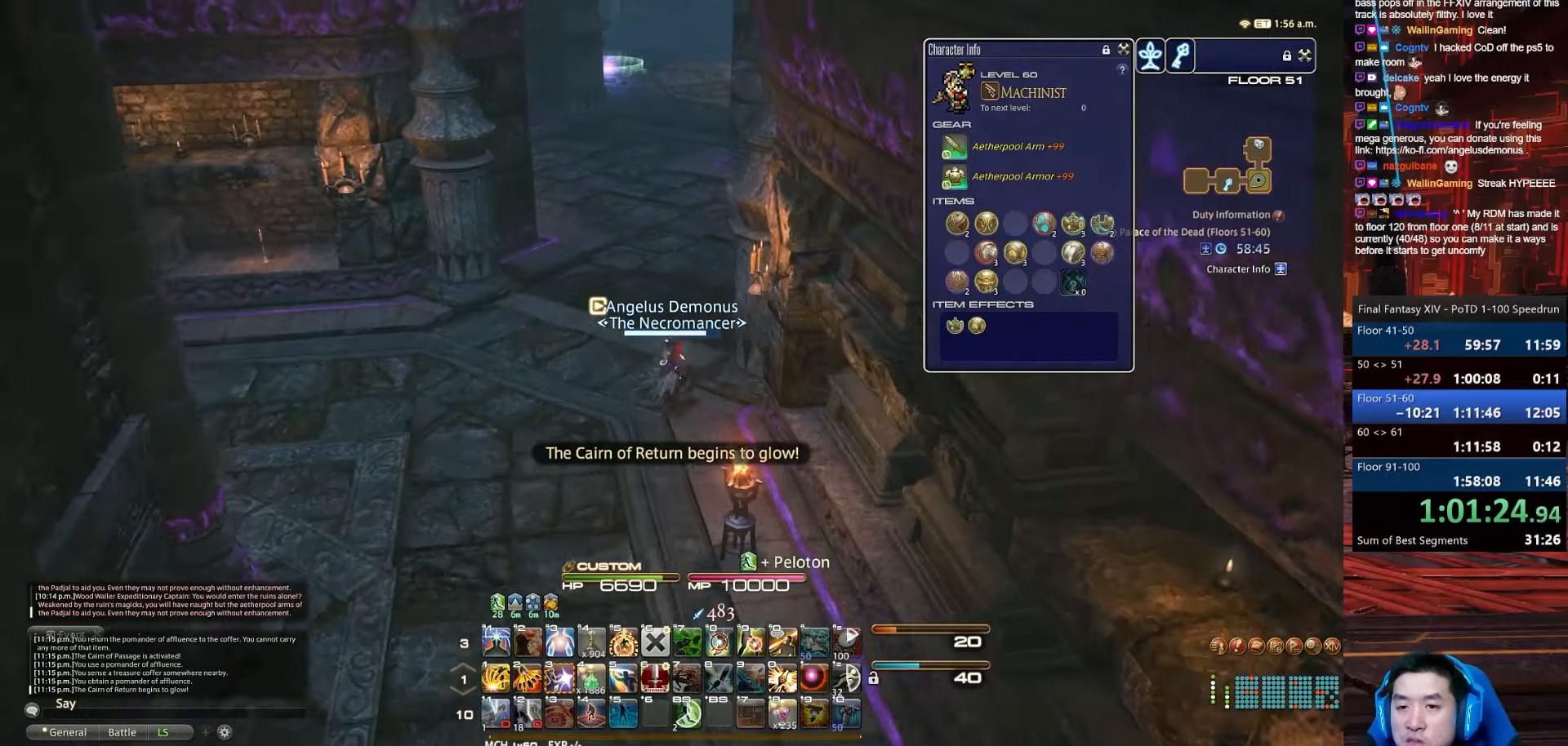
{"keys": ["w"], "events": []}
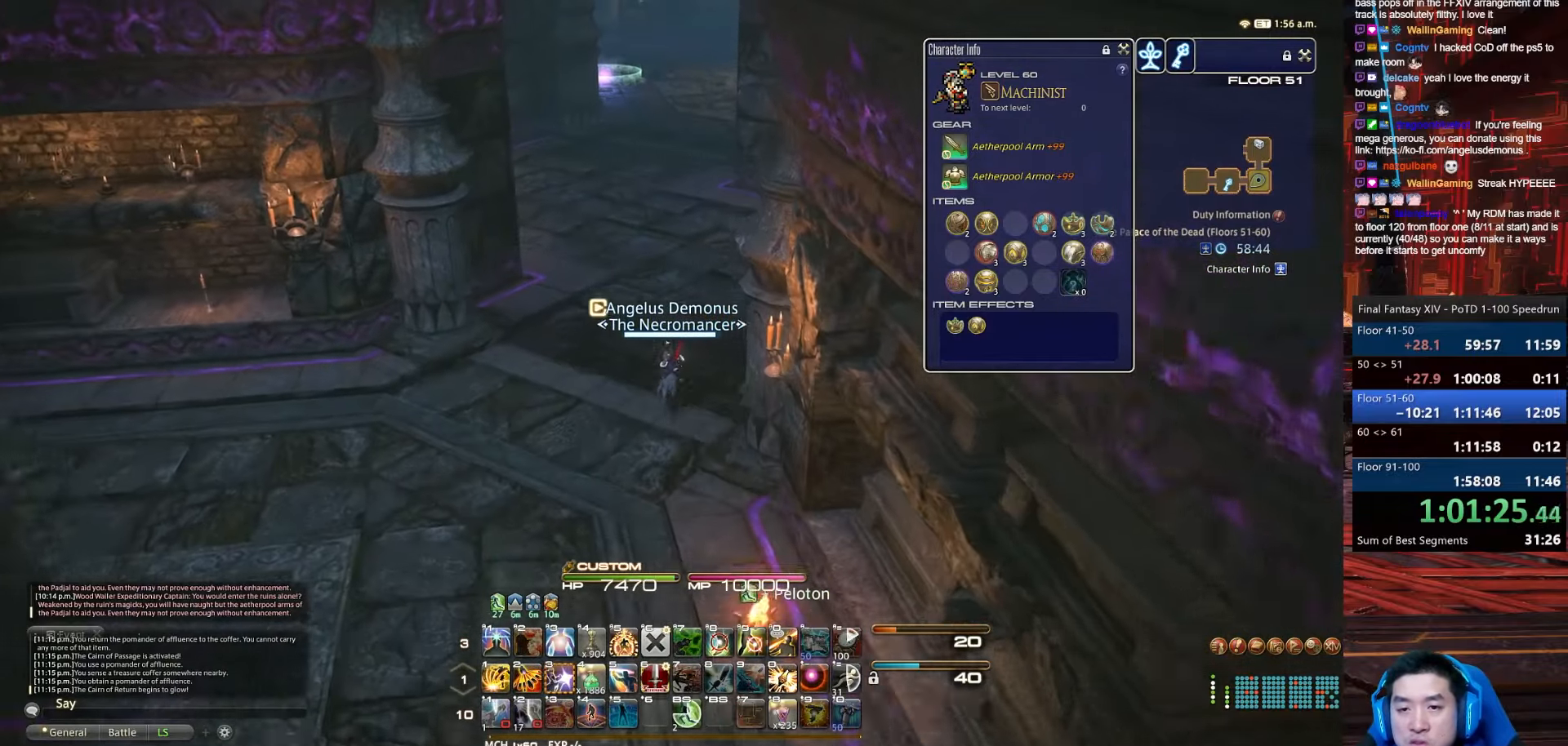
{"keys": ["w"], "events": []}
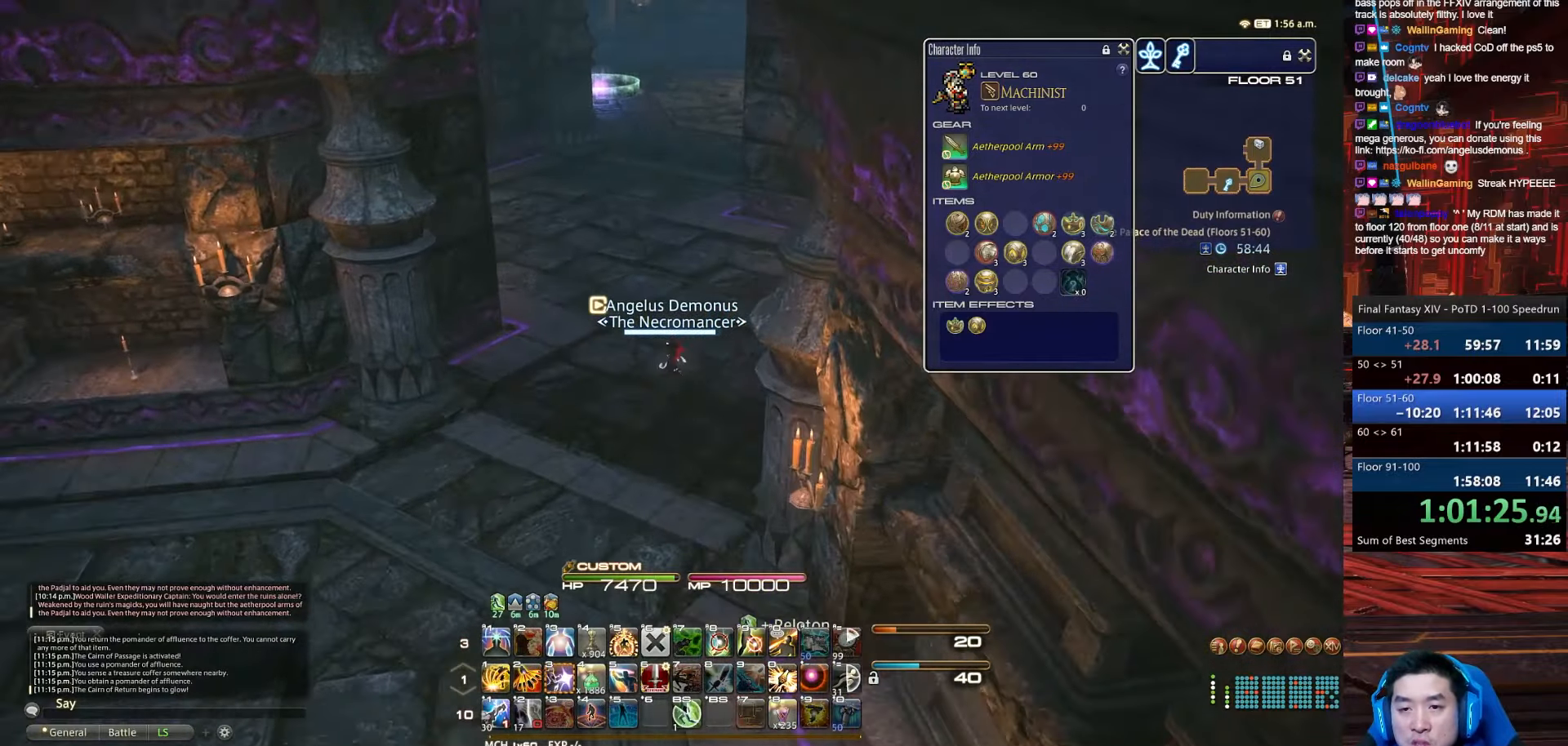
{"keys": ["p", "w"], "events": [[167, "p", "down"]]}
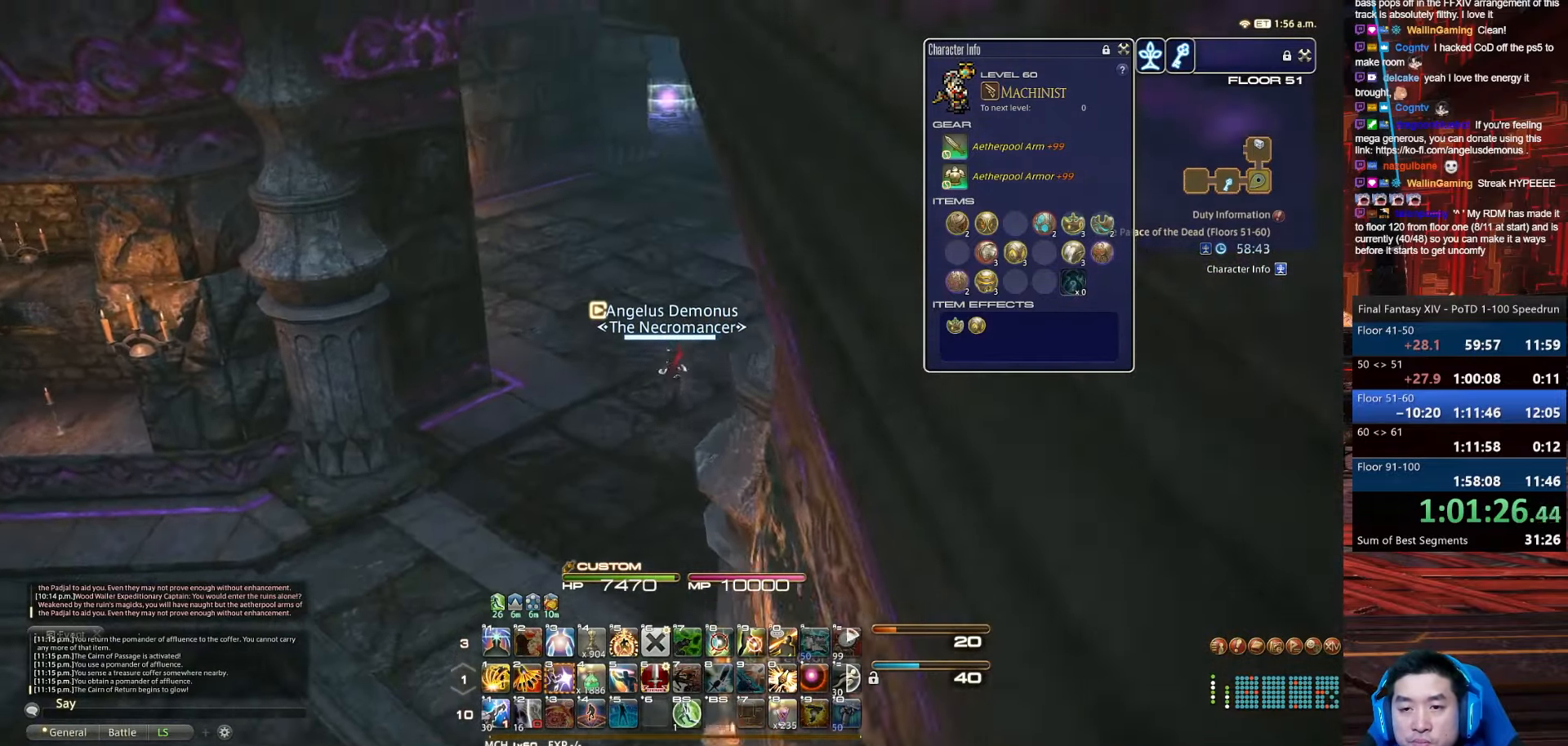
{"keys": ["w"], "events": [[67, "p", "up"]]}
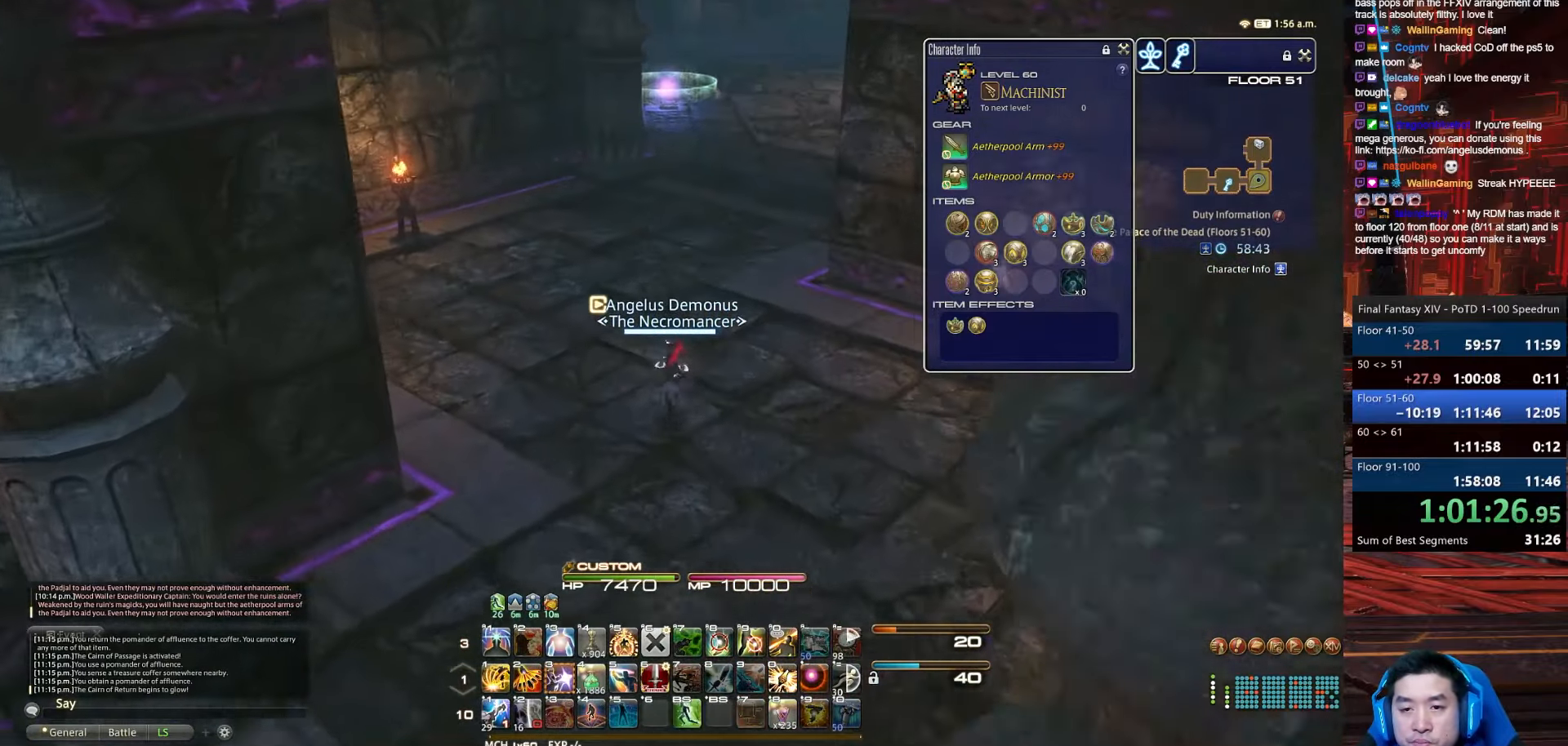
{"keys": ["w"], "events": []}
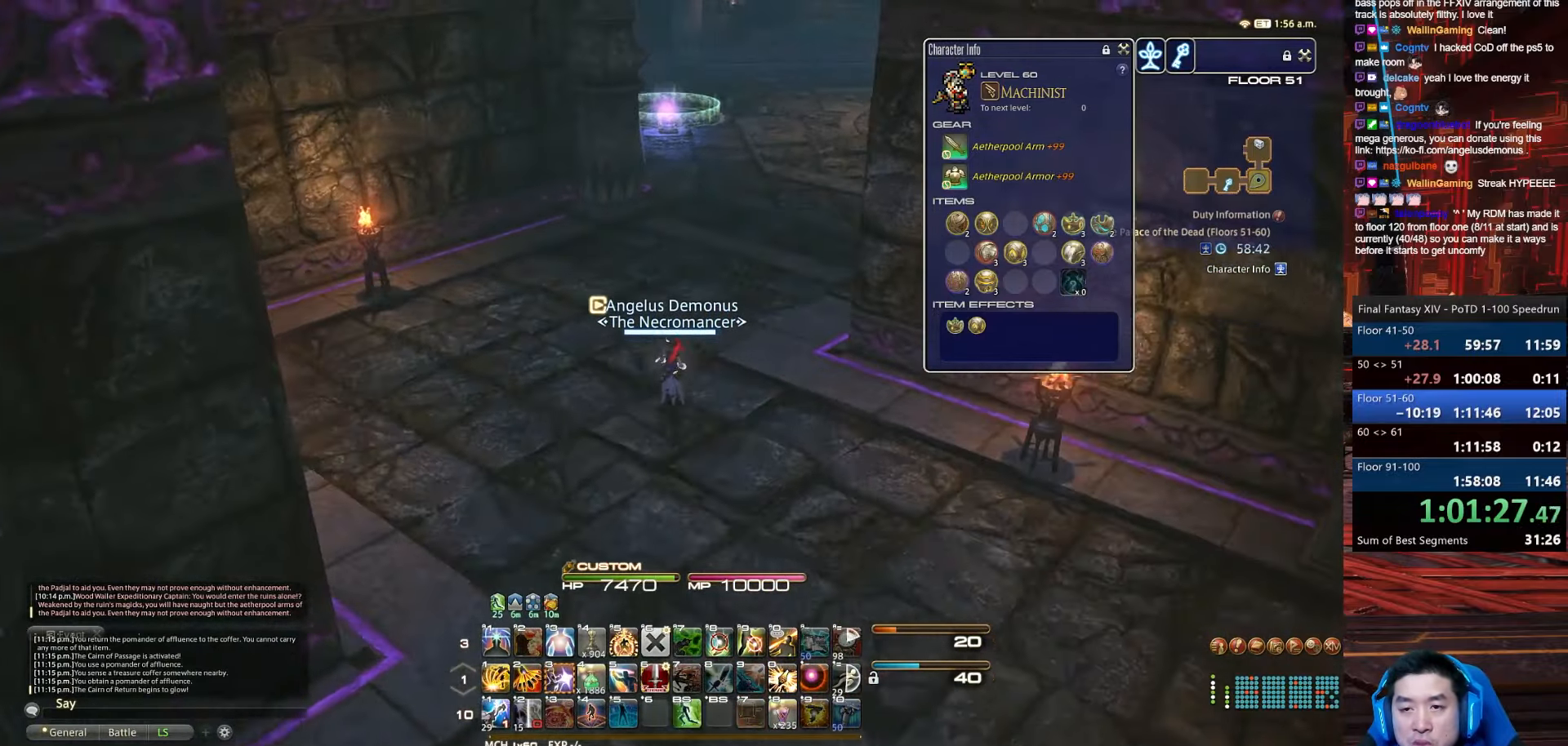
{"keys": ["w"], "events": []}
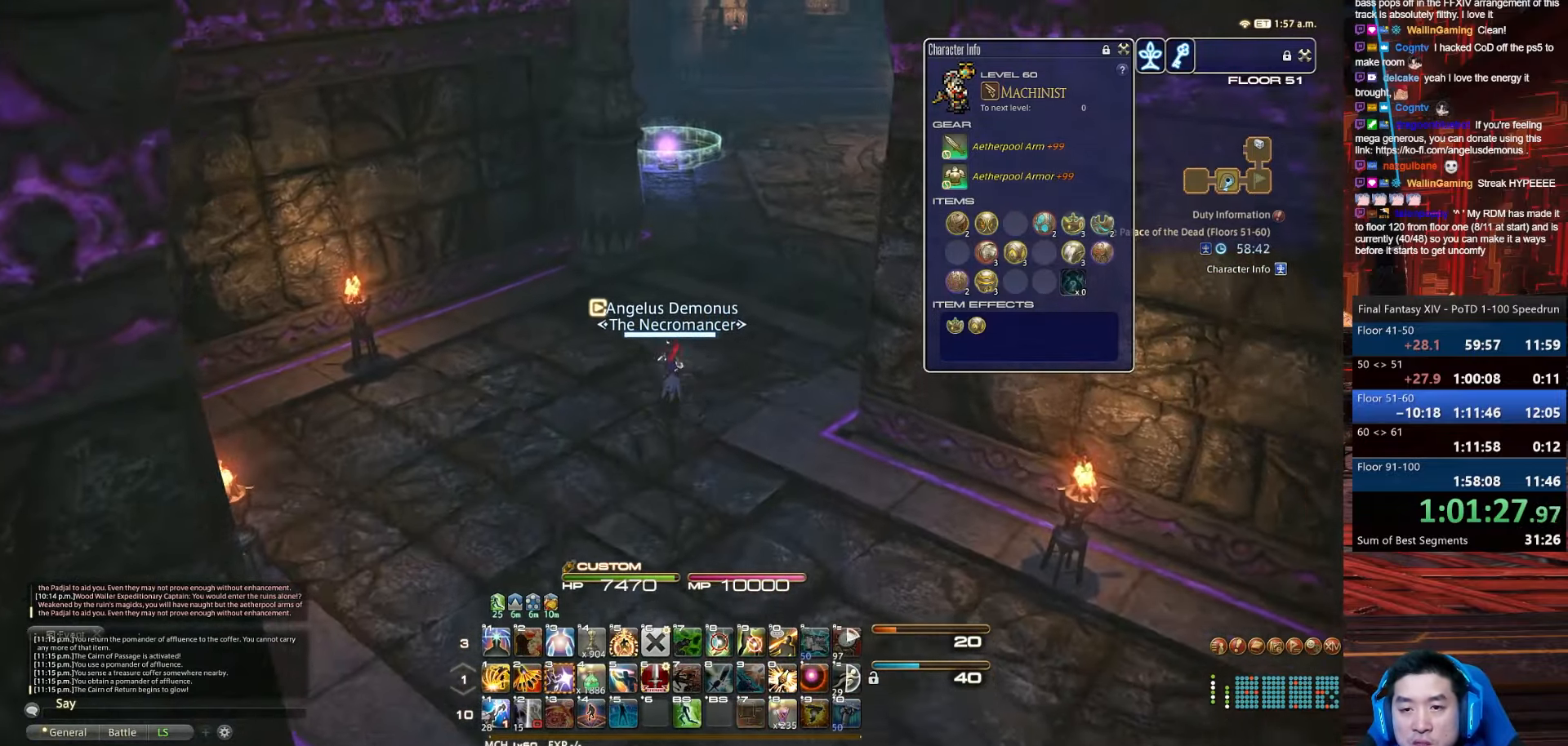
{"keys": ["w"], "events": []}
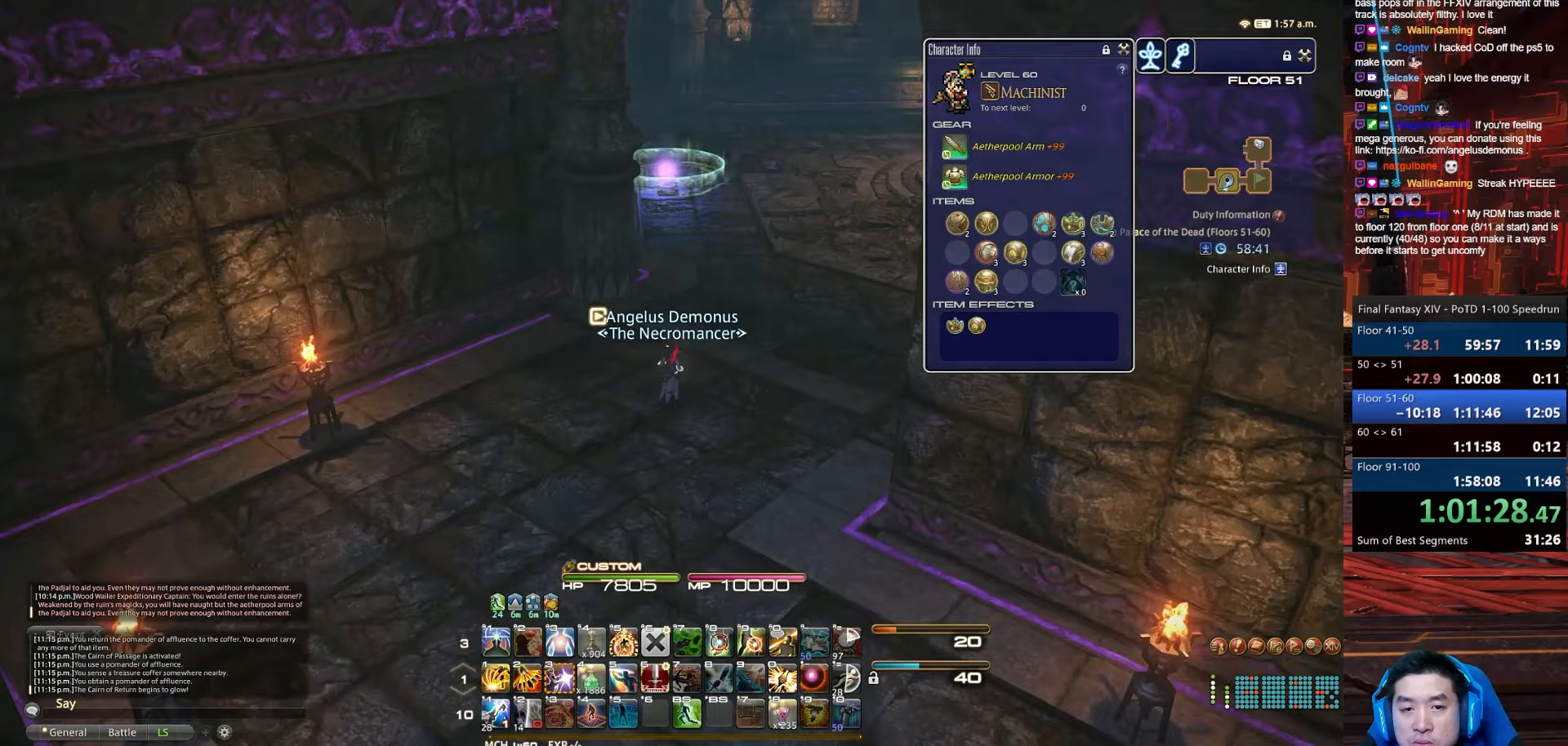
{"keys": ["w"], "events": []}
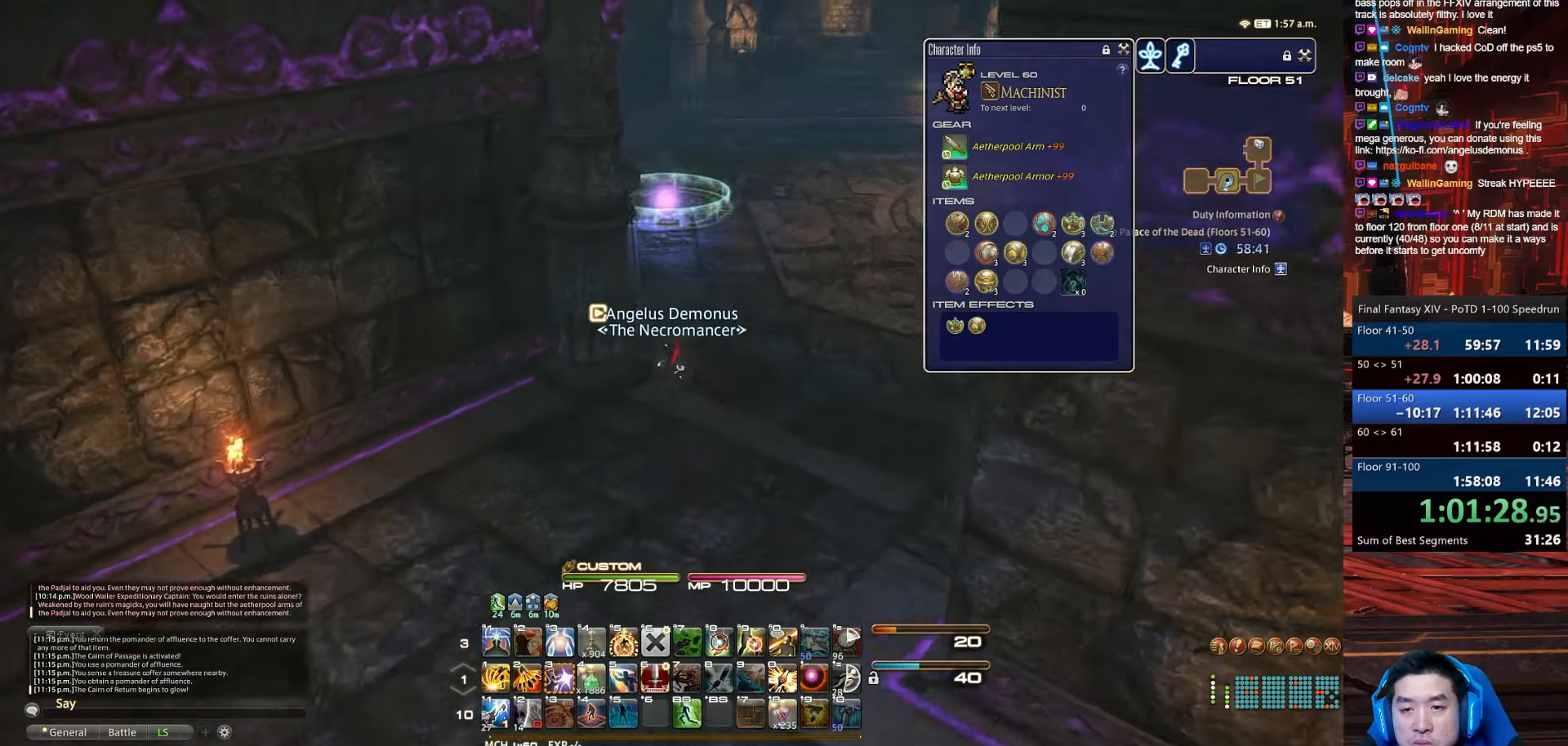
{"keys": ["lbracket", "w"], "events": [[467, "lbracket", "down"]]}
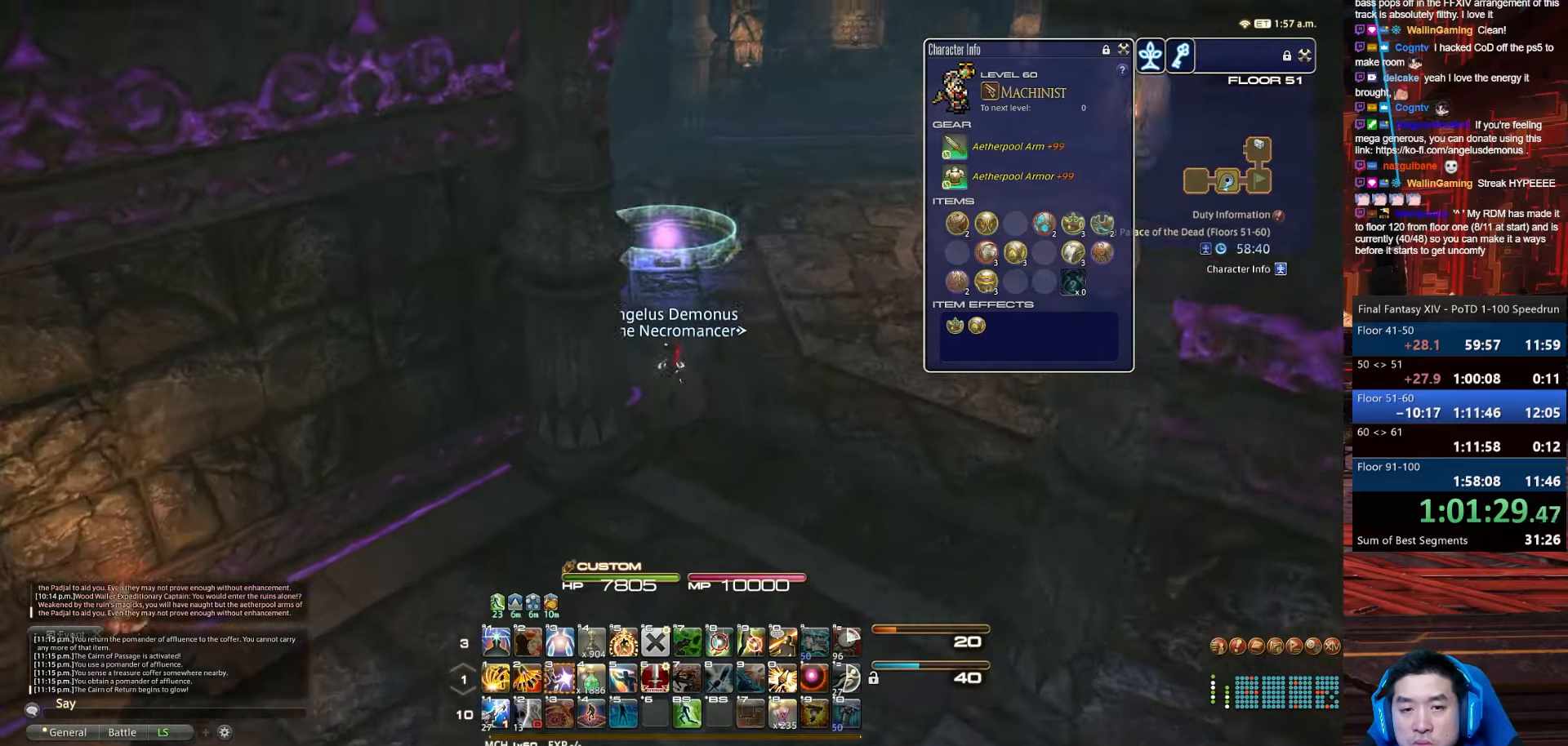
{"keys": ["p", "space", "w"], "events": [[267, "space", "down"], [300, "p", "down"], [334, "lbracket", "up"]]}
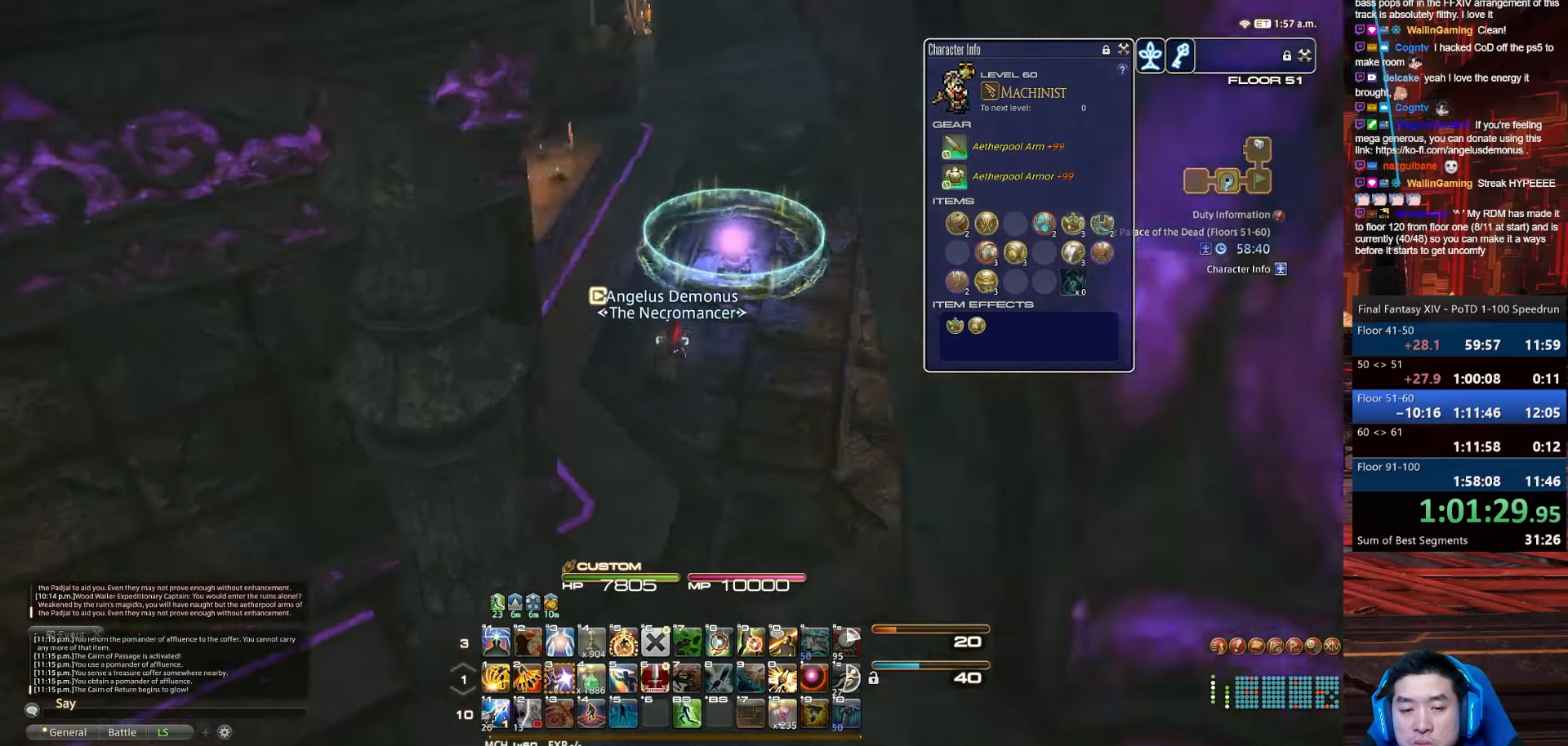
{"keys": ["d", "p"], "events": [[233, "space", "up"], [333, "w", "up"], [467, "d", "down"]]}
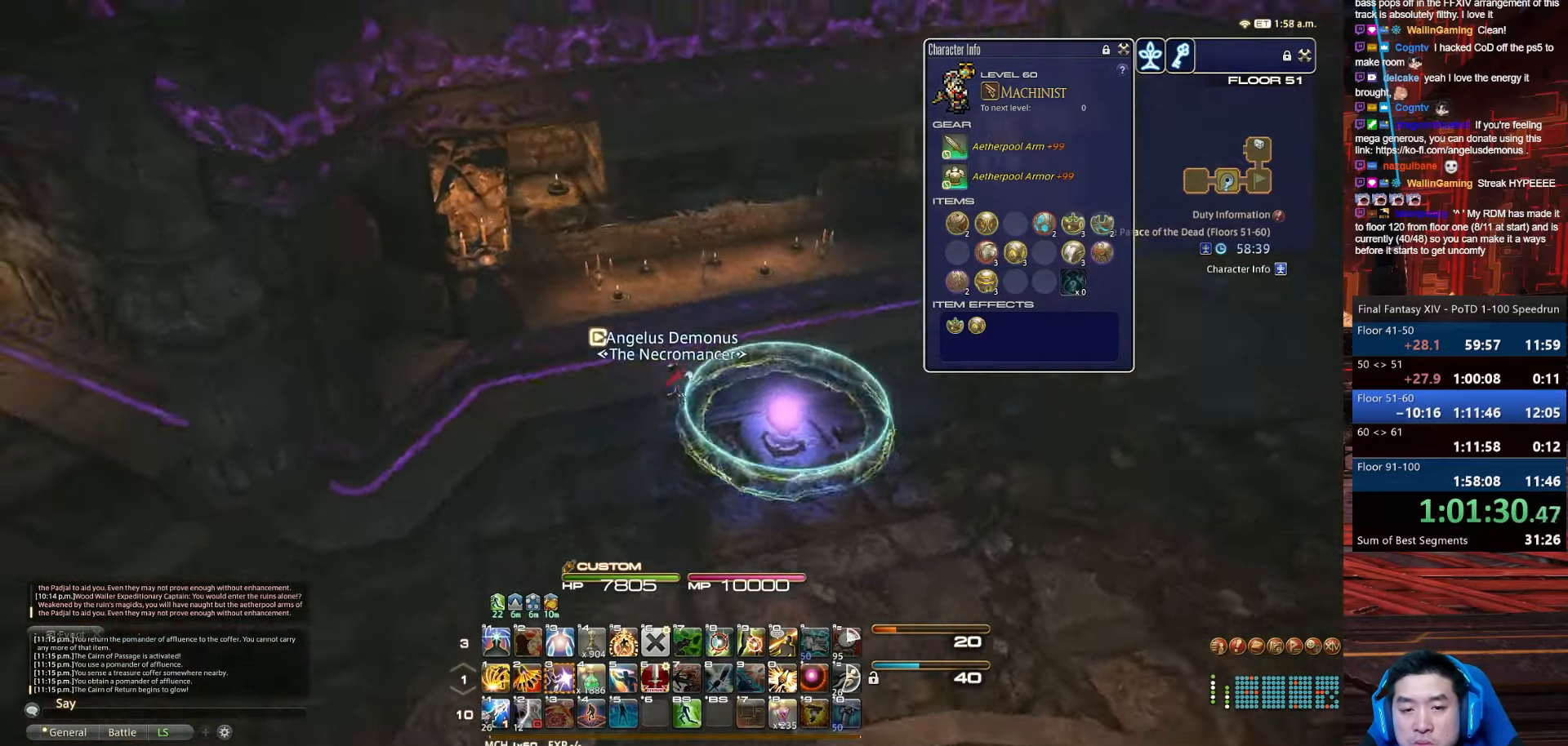
{"keys": [], "events": [[33, "w", "down"], [434, "d", "up"], [434, "w", "up"], [501, "p", "up"]]}